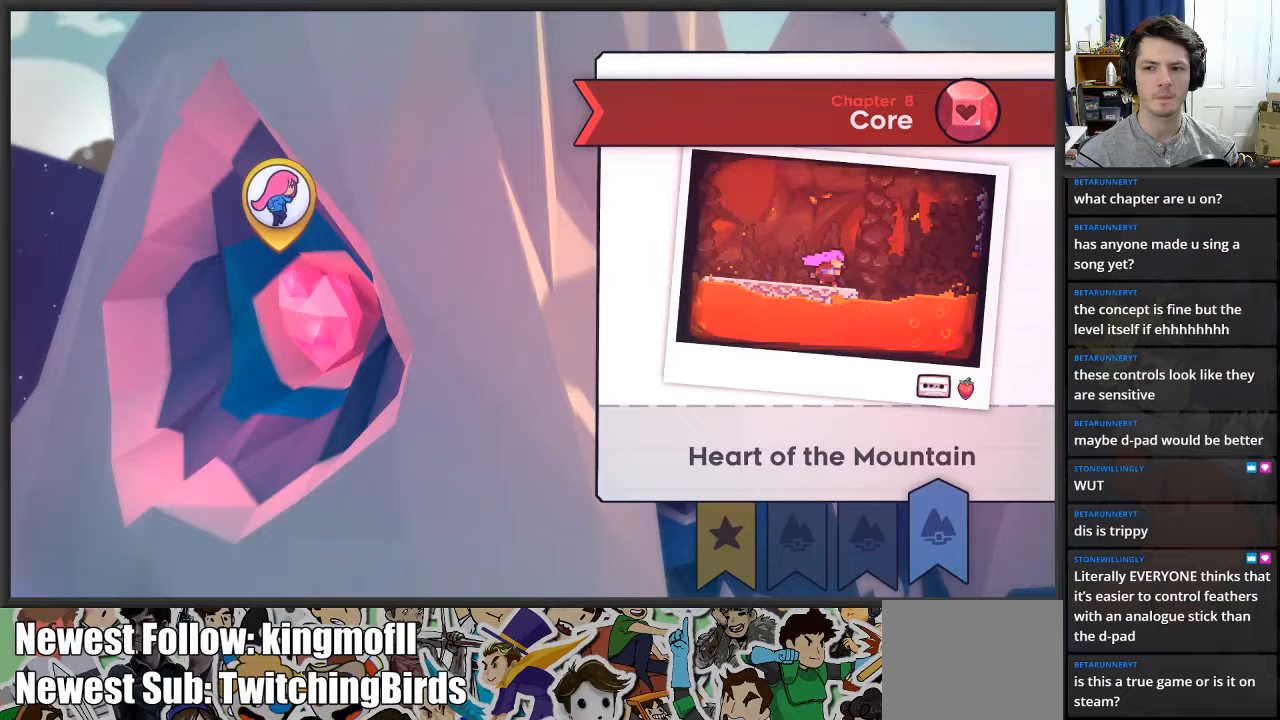
Gameplay with a controller (Xbox layout); each line is a JSON object with the inputs held at the frame after it. "events" lists button and stick changes between this image and that frame as [ms after this image, input, new state], when the widget could be followed in between.
{"buttons": [], "left_stick": "right", "right_stick": "center", "events": [[33, "left_stick", "left"], [200, "left_stick", "center"], [450, "left_stick", "right"]]}
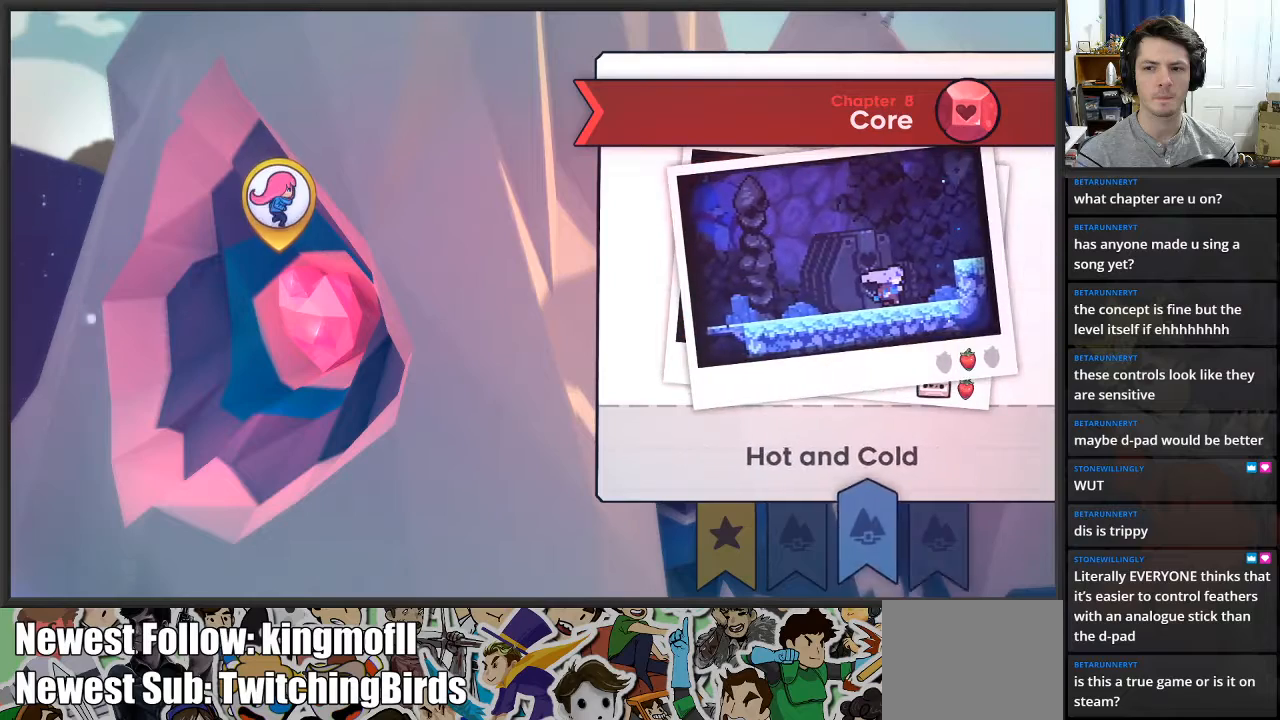
{"buttons": [], "left_stick": "center", "right_stick": "center", "events": [[133, "left_stick", "center"]]}
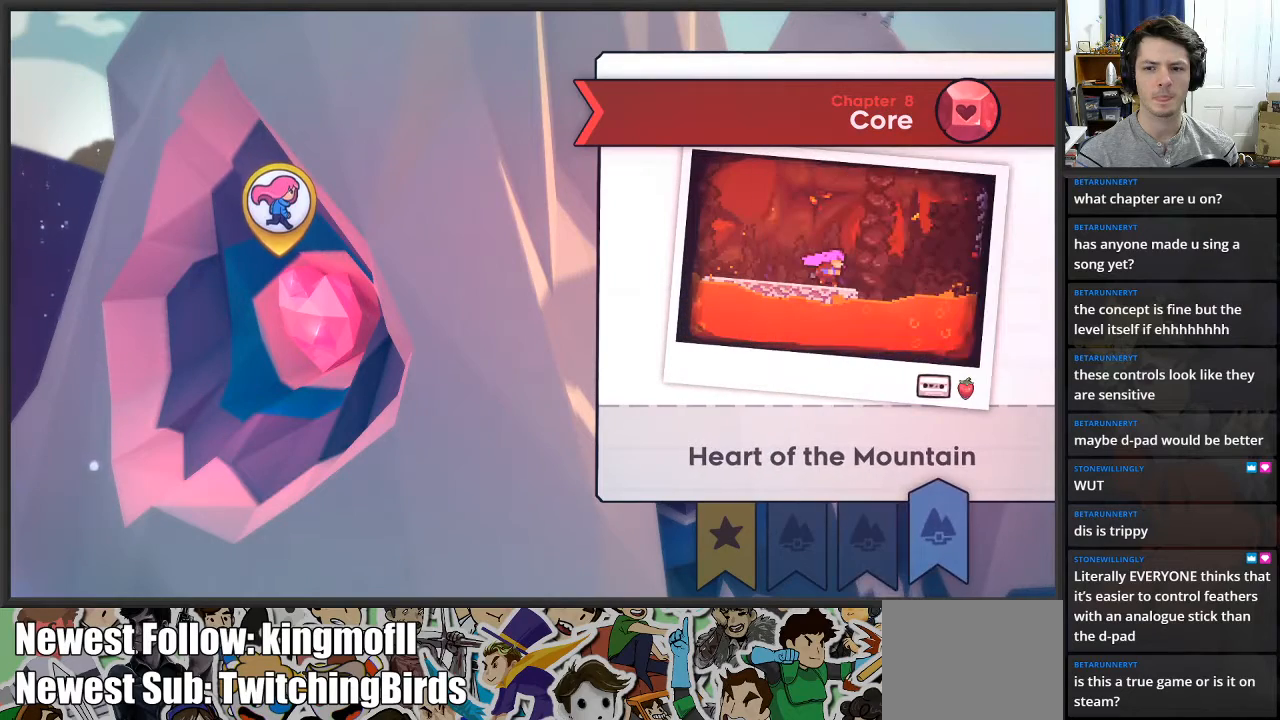
{"buttons": [], "left_stick": "center", "right_stick": "center", "events": [[167, "left_stick", "left"], [333, "left_stick", "center"]]}
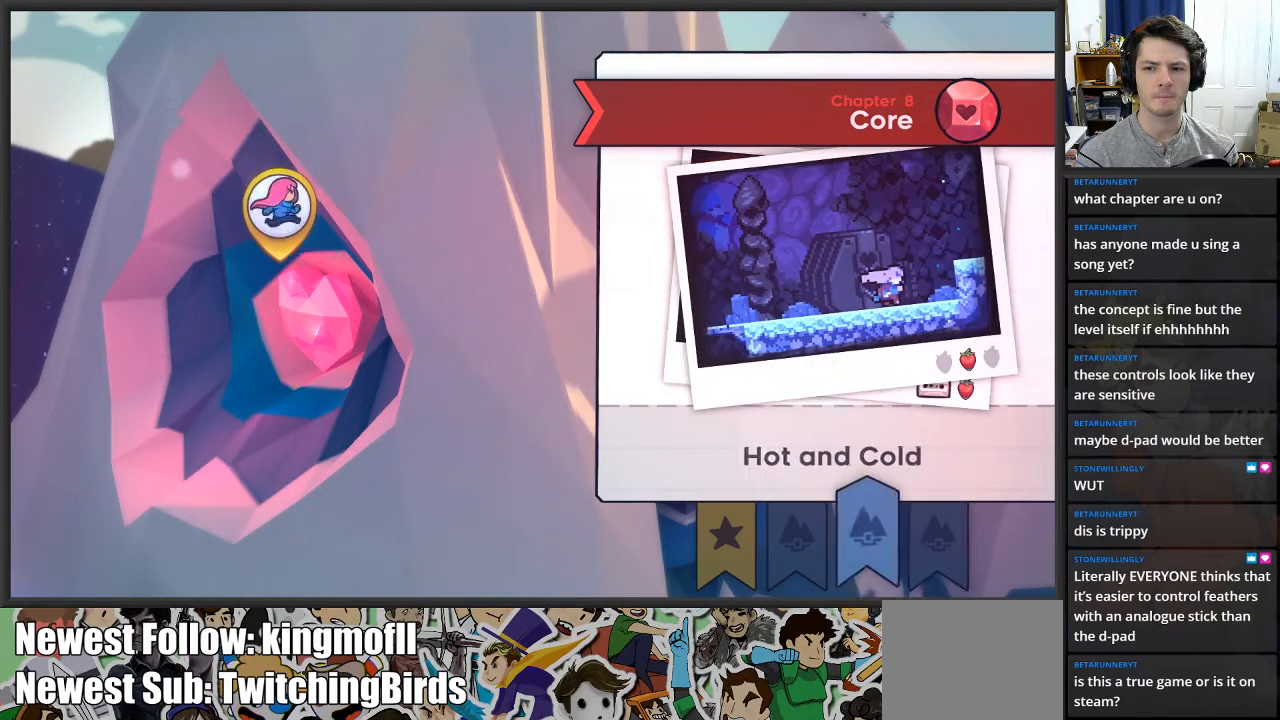
{"buttons": [], "left_stick": "center", "right_stick": "center", "events": []}
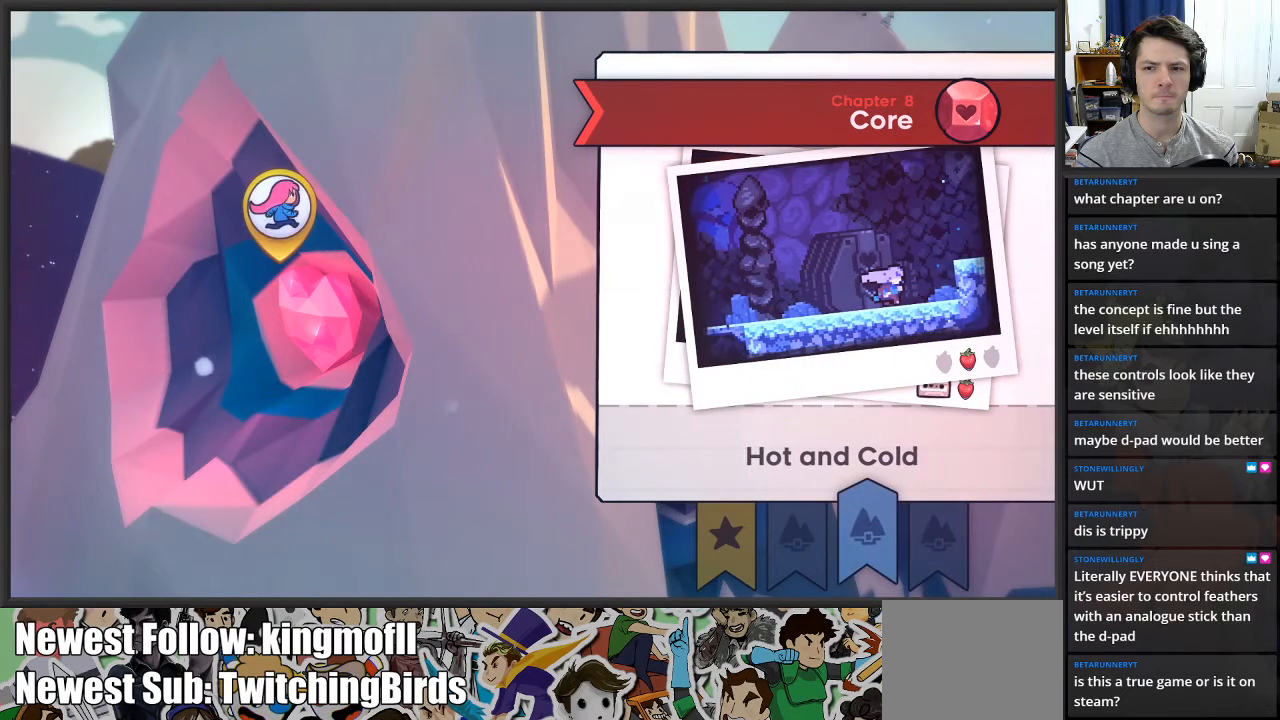
{"buttons": ["A"], "left_stick": "center", "right_stick": "center", "events": [[417, "A", "down"]]}
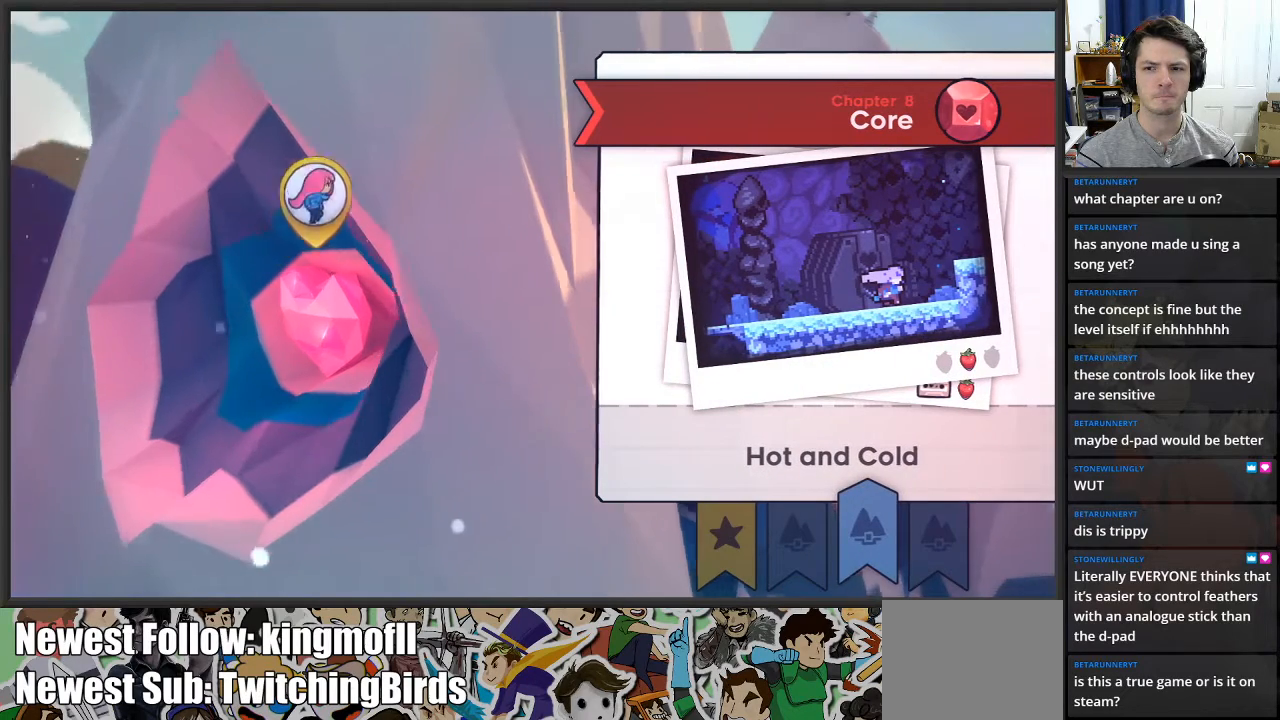
{"buttons": [], "left_stick": "center", "right_stick": "center", "events": [[100, "A", "up"]]}
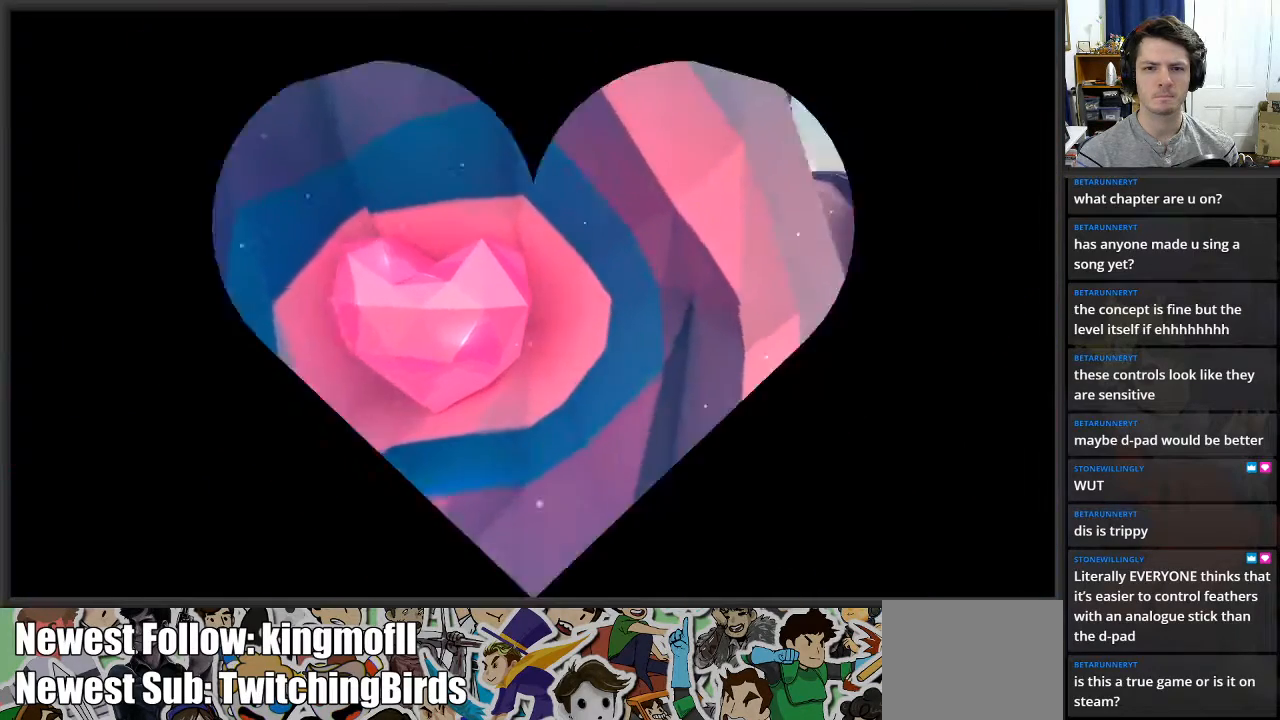
{"buttons": [], "left_stick": "center", "right_stick": "center", "events": []}
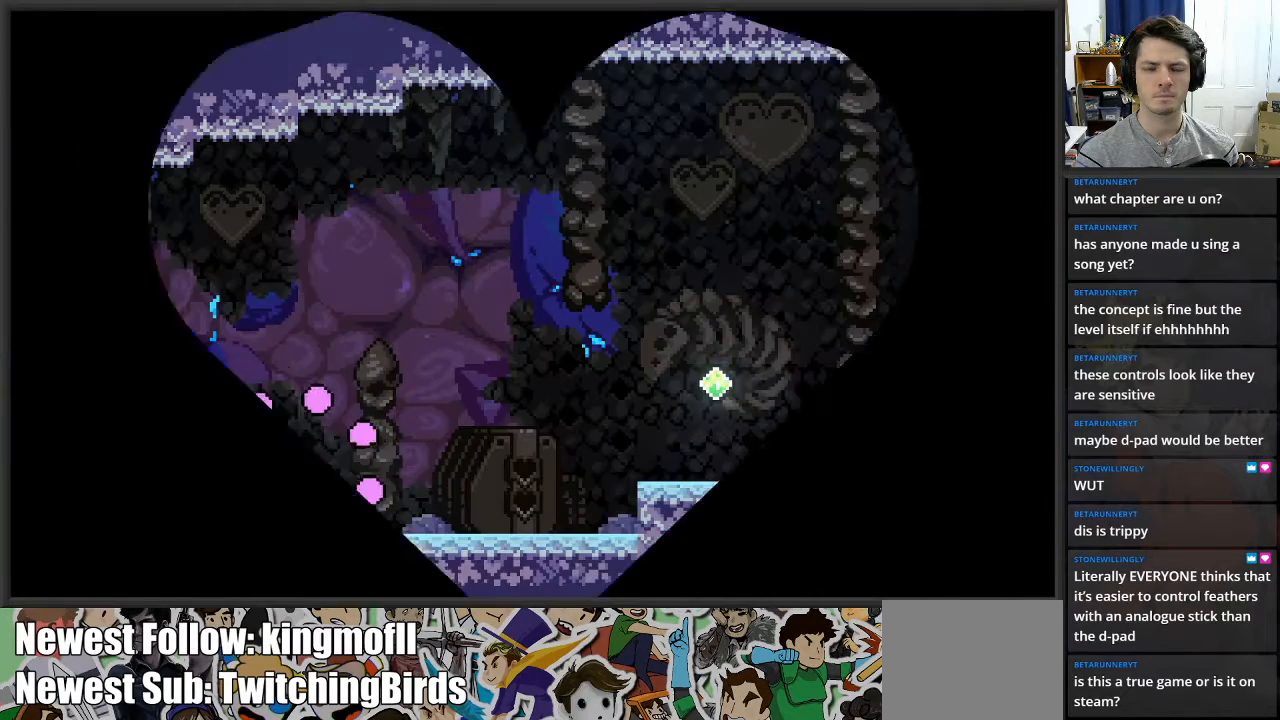
{"buttons": [], "left_stick": "center", "right_stick": "center", "events": []}
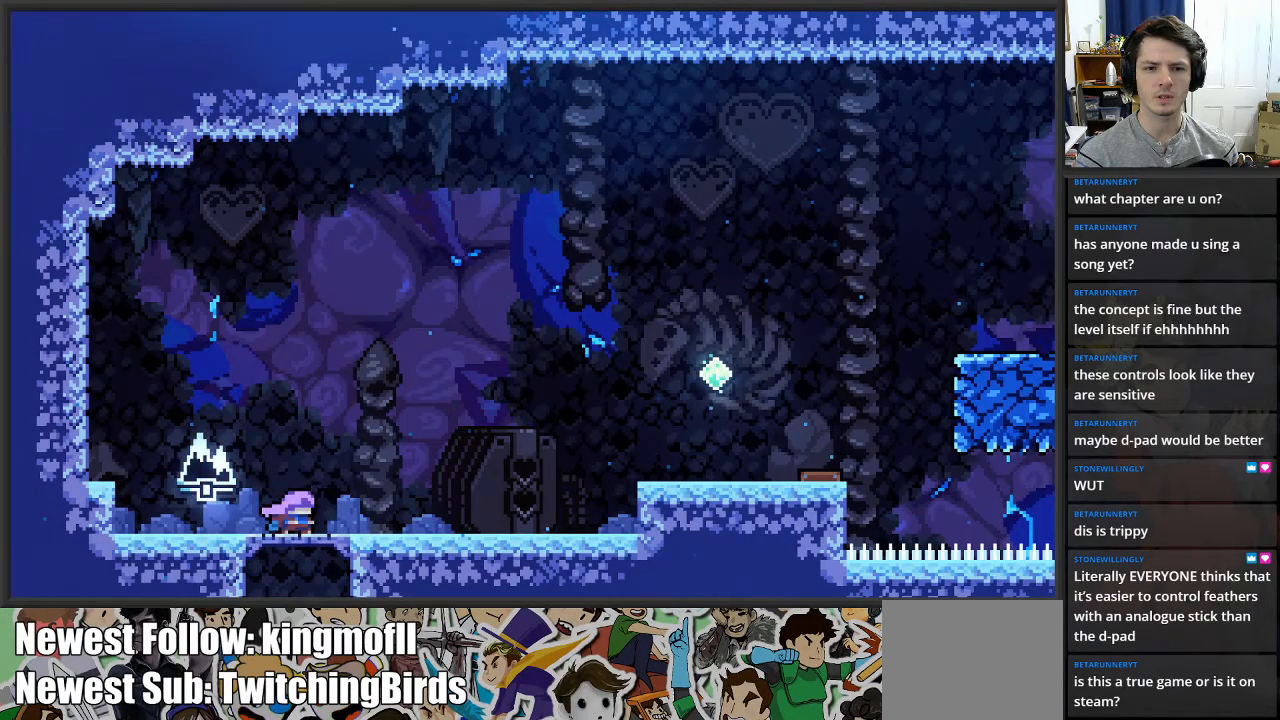
{"buttons": [], "left_stick": "right", "right_stick": "center", "events": [[333, "left_stick", "right"]]}
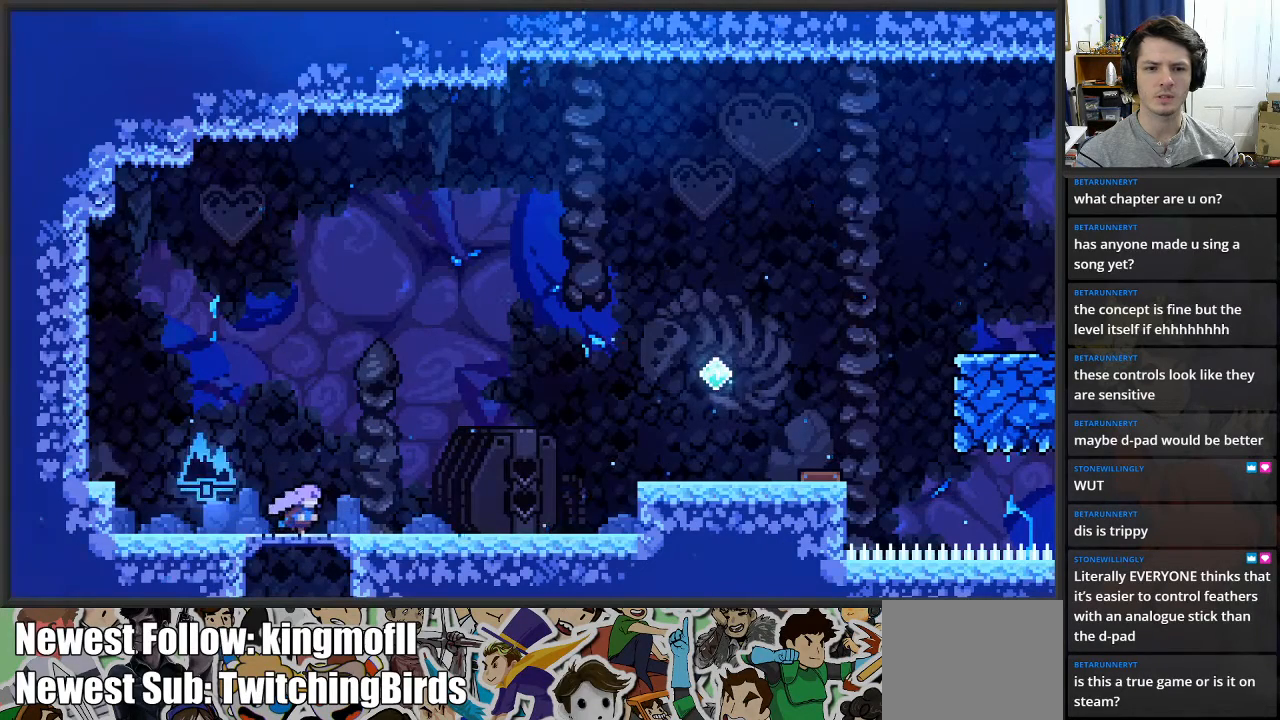
{"buttons": [], "left_stick": "center", "right_stick": "center", "events": [[100, "left_stick", "center"], [150, "left_stick", "left"], [467, "left_stick", "center"]]}
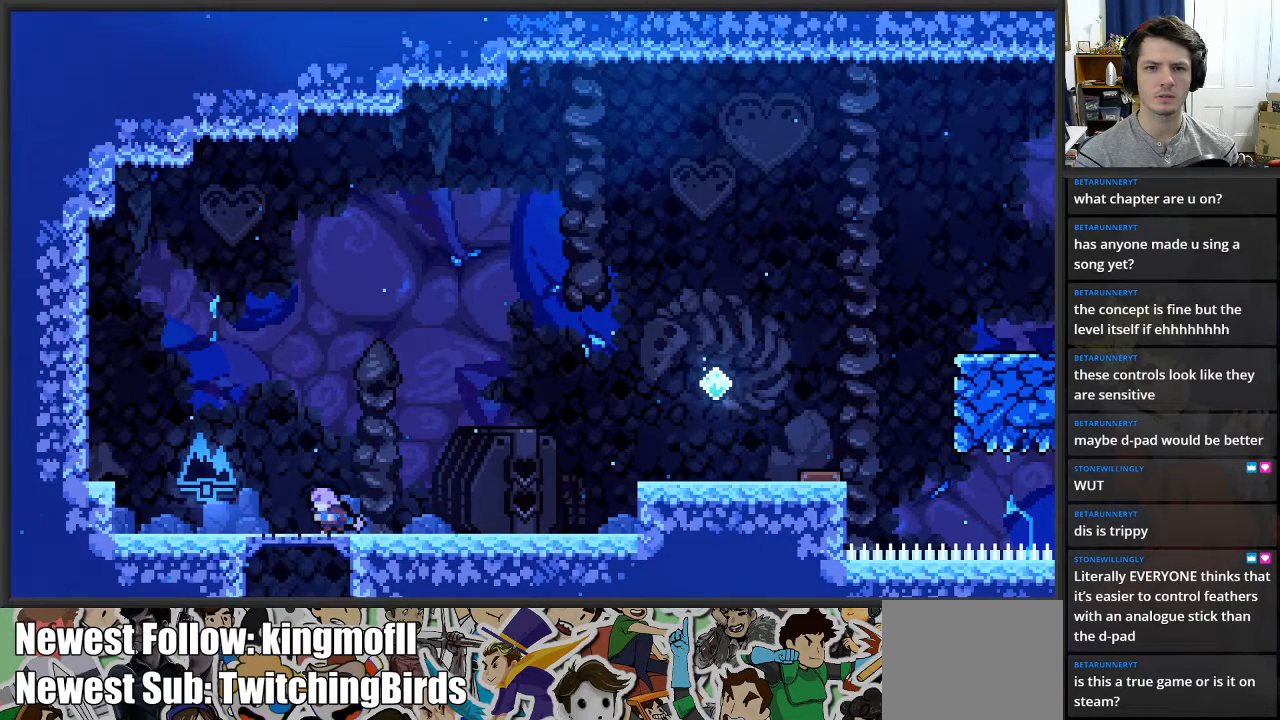
{"buttons": [], "left_stick": "right", "right_stick": "center", "events": [[67, "left_stick", "right"]]}
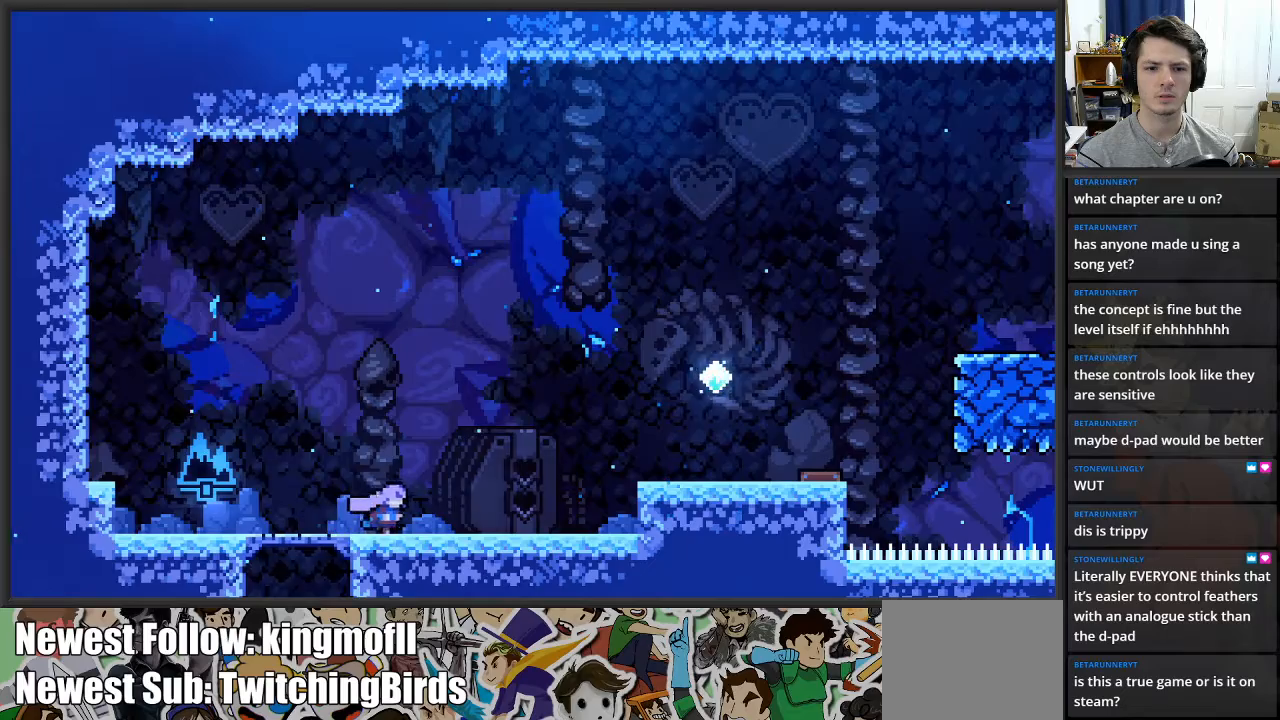
{"buttons": ["A"], "left_stick": "right", "right_stick": "center", "events": [[483, "A", "down"]]}
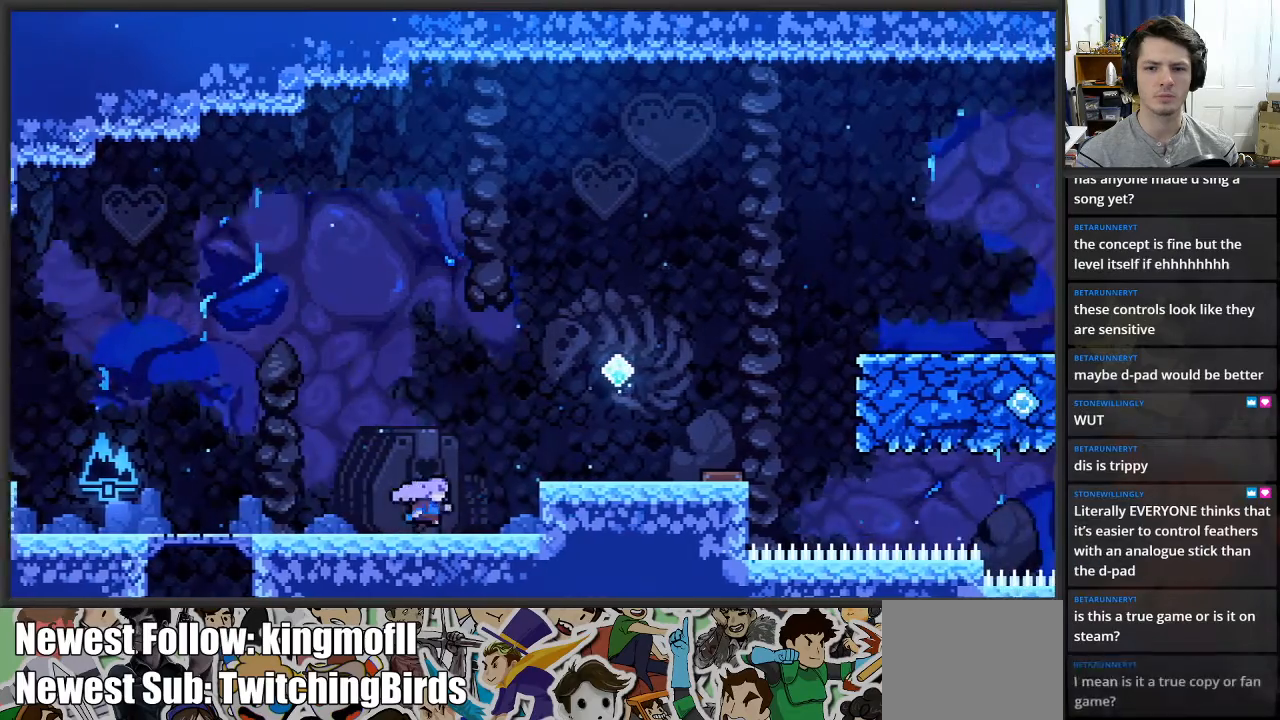
{"buttons": [], "left_stick": "right", "right_stick": "center", "events": [[250, "A", "up"]]}
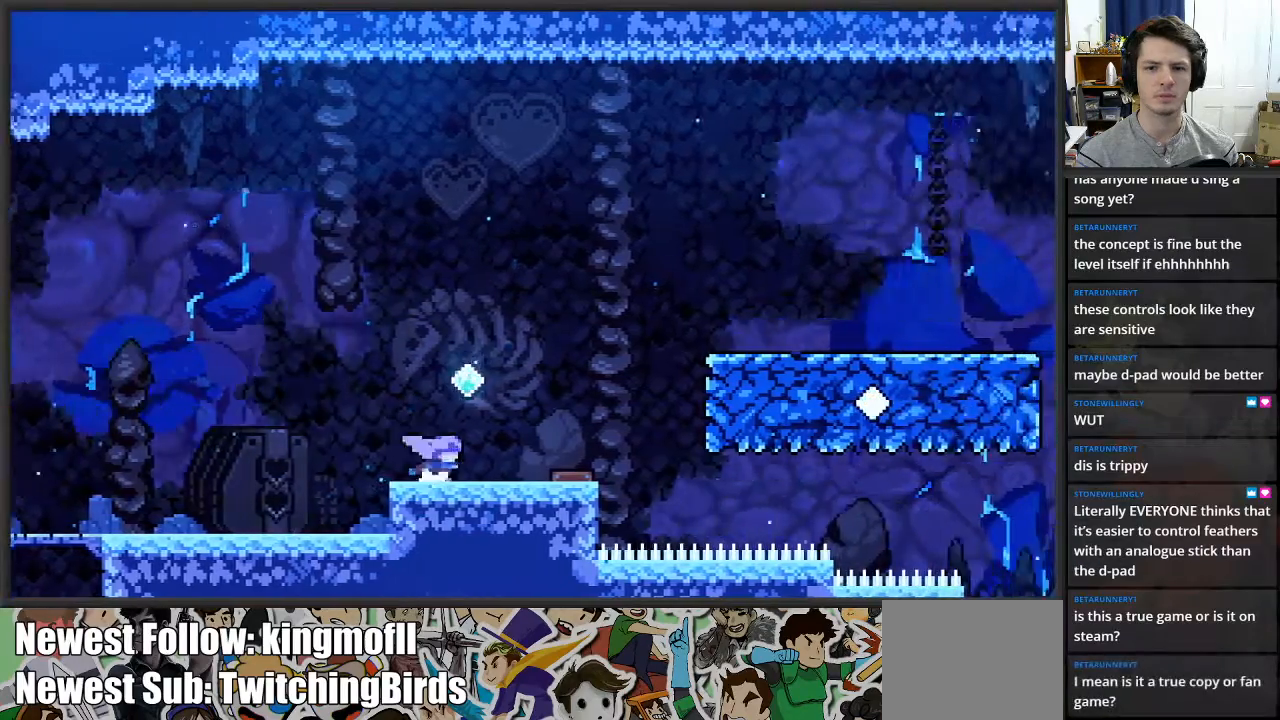
{"buttons": [], "left_stick": "right", "right_stick": "center", "events": [[17, "A", "down"], [200, "A", "up"]]}
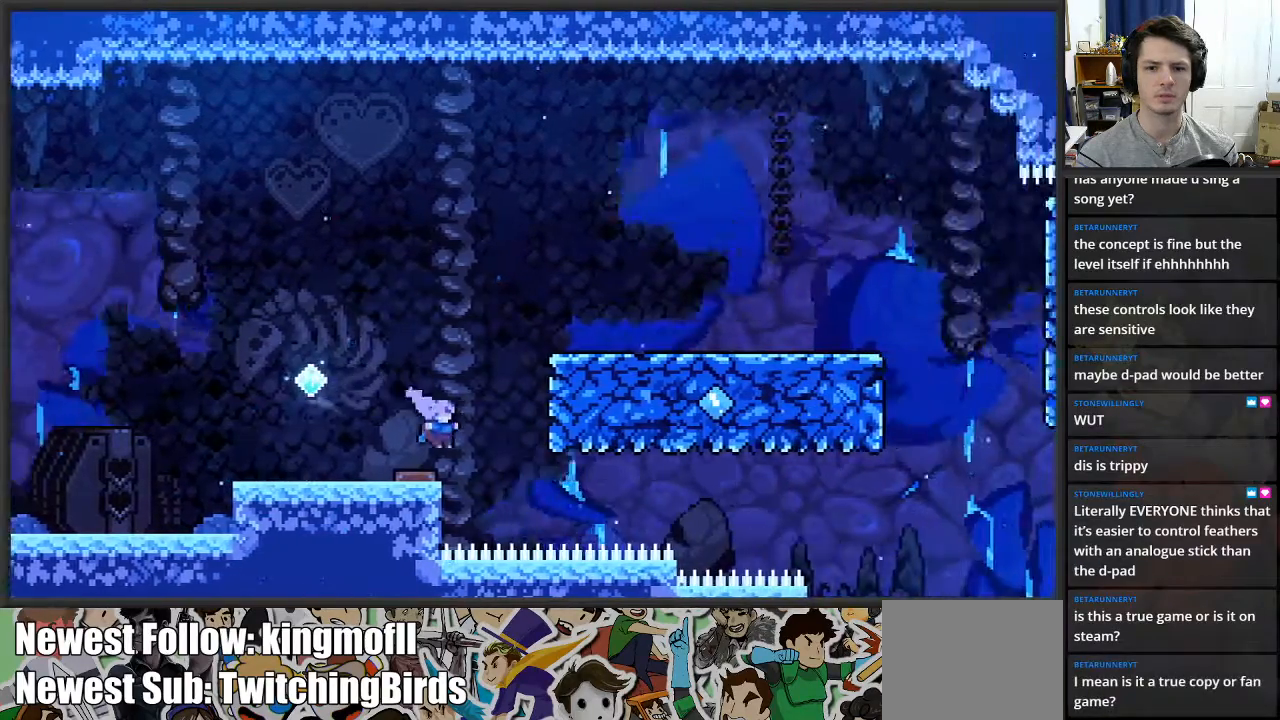
{"buttons": [], "left_stick": "right", "right_stick": "center", "events": []}
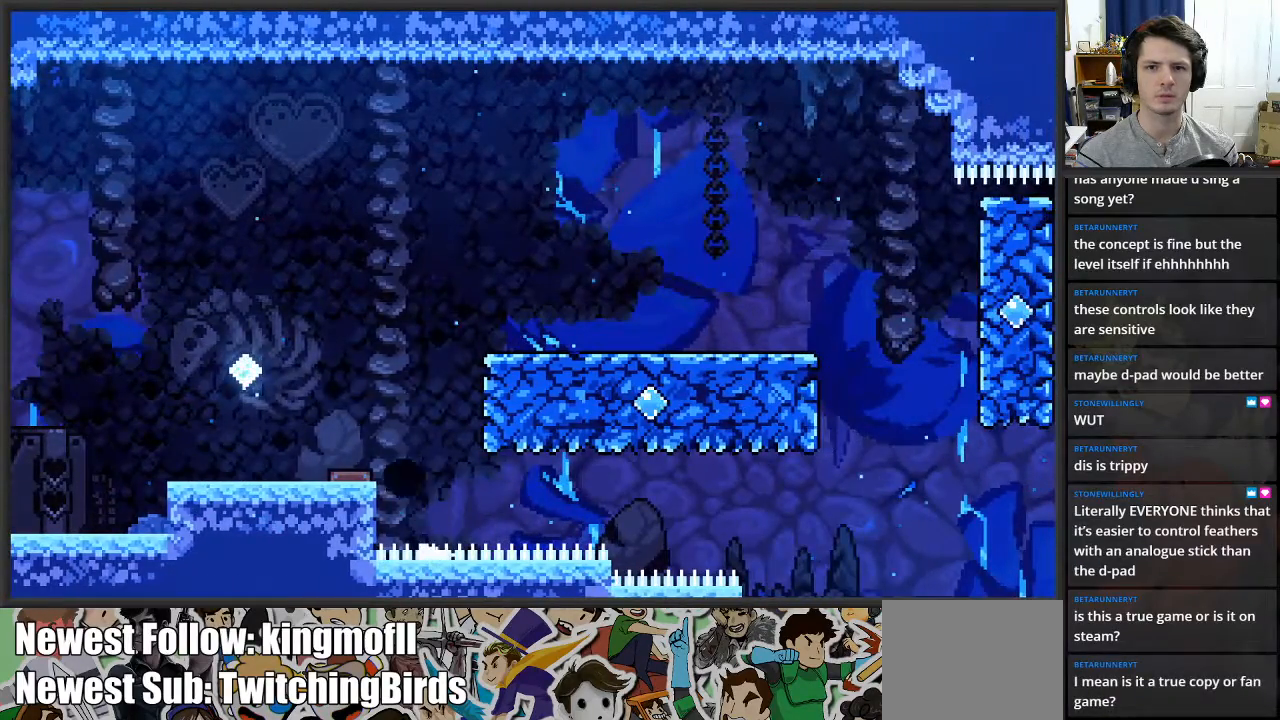
{"buttons": [], "left_stick": "center", "right_stick": "center", "events": [[350, "left_stick", "center"]]}
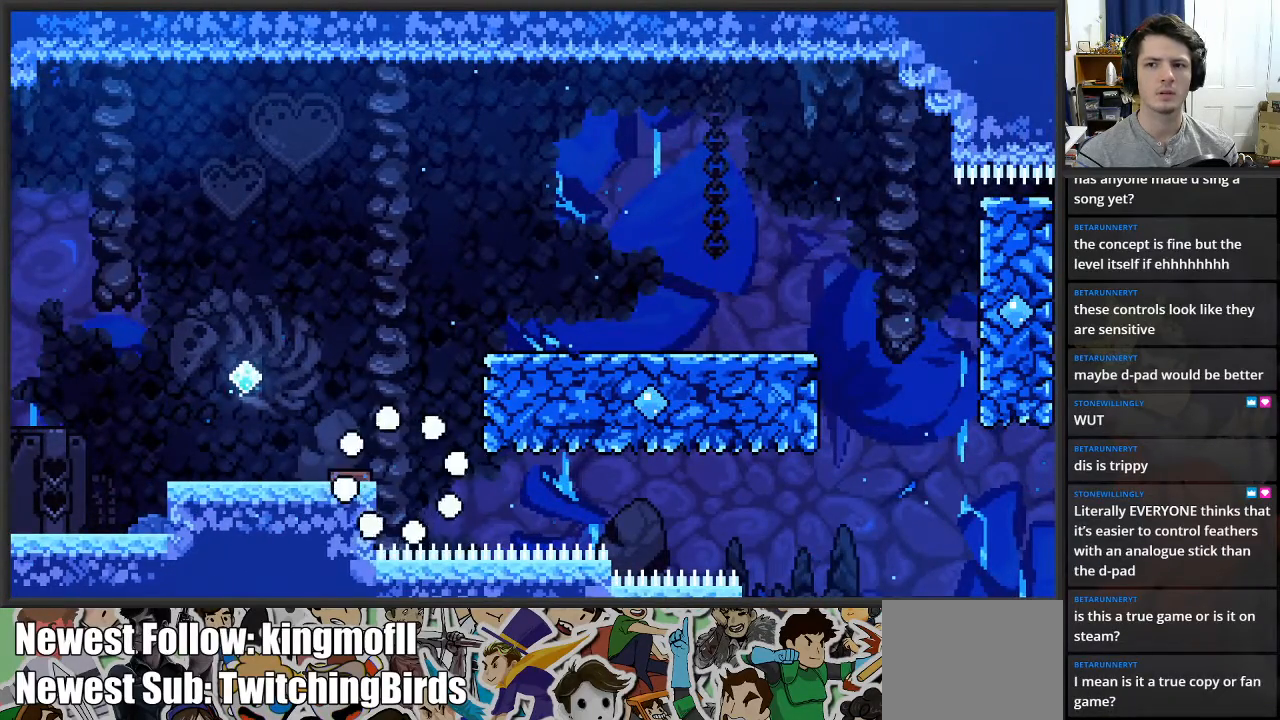
{"buttons": [], "left_stick": "center", "right_stick": "center", "events": []}
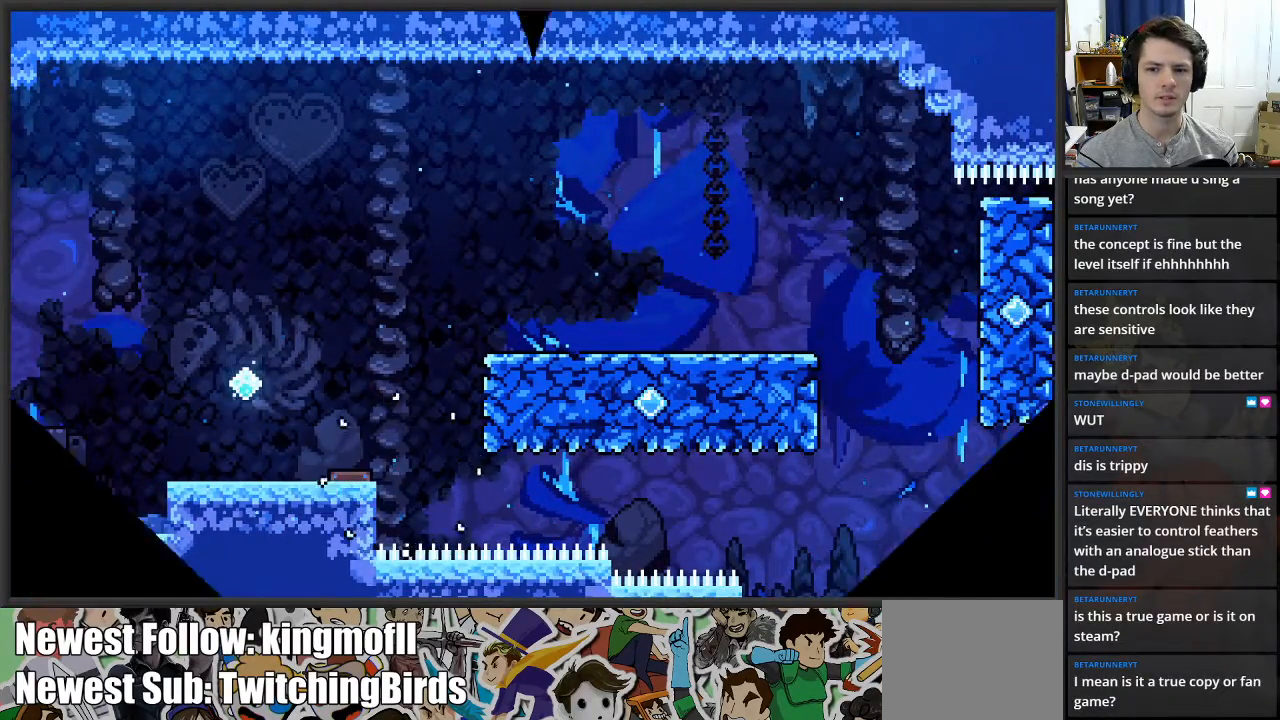
{"buttons": [], "left_stick": "right", "right_stick": "center", "events": [[33, "left_stick", "right"]]}
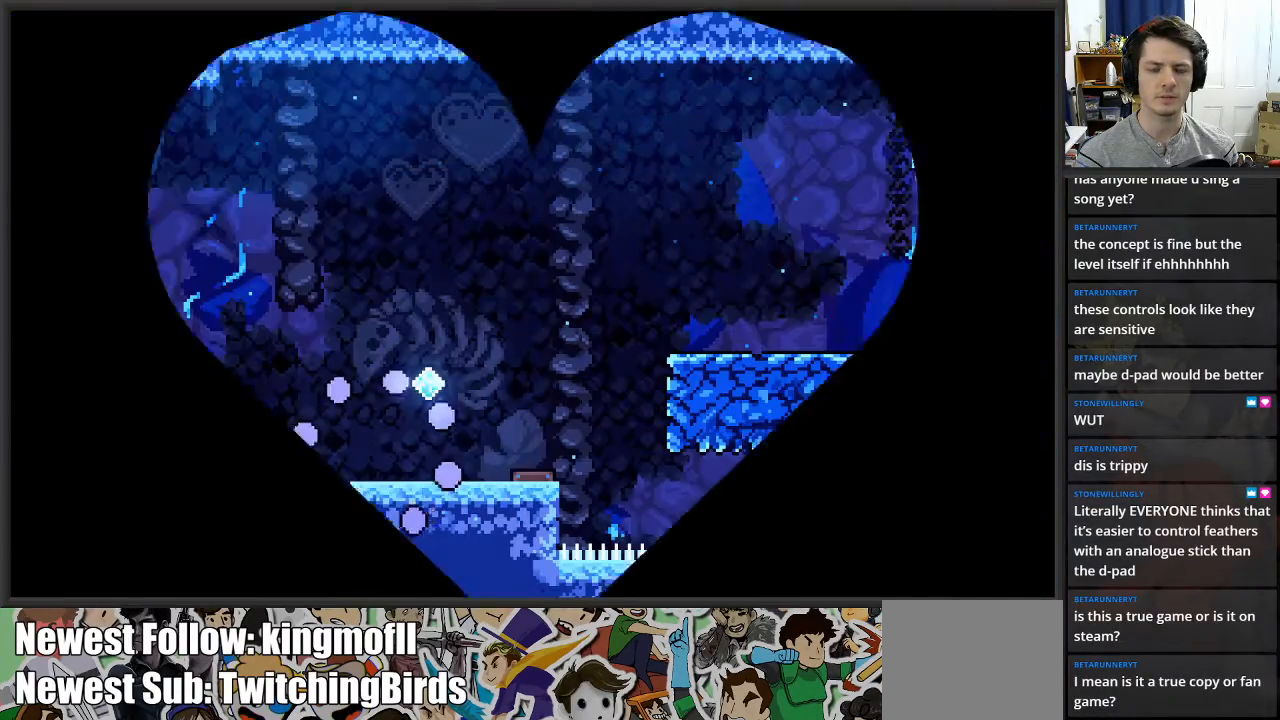
{"buttons": [], "left_stick": "right", "right_stick": "center", "events": []}
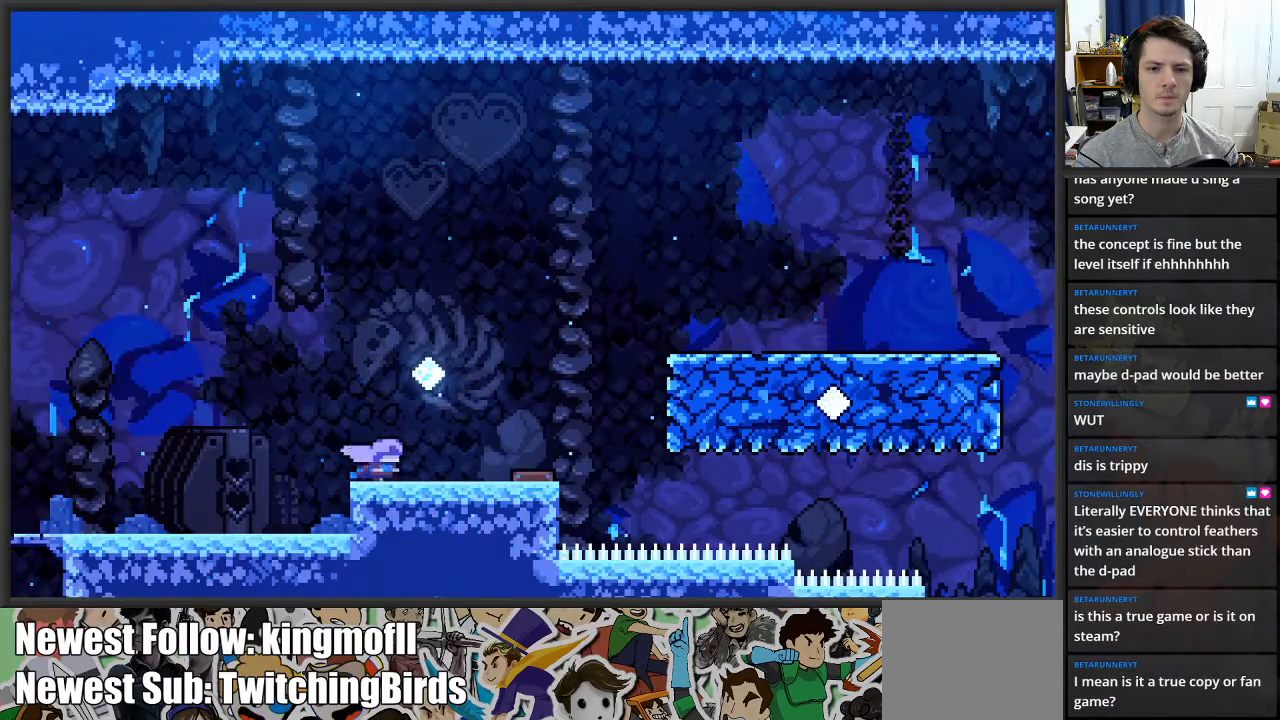
{"buttons": [], "left_stick": "right", "right_stick": "center", "events": []}
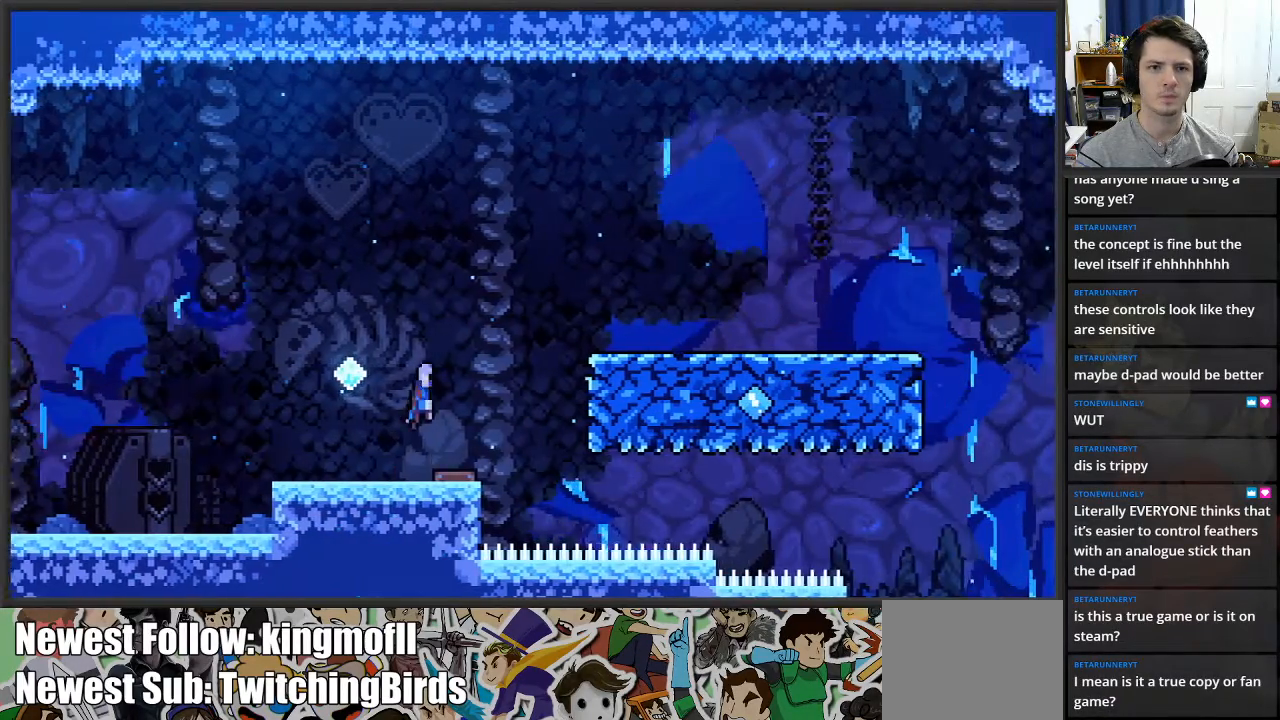
{"buttons": [], "left_stick": "right", "right_stick": "center", "events": []}
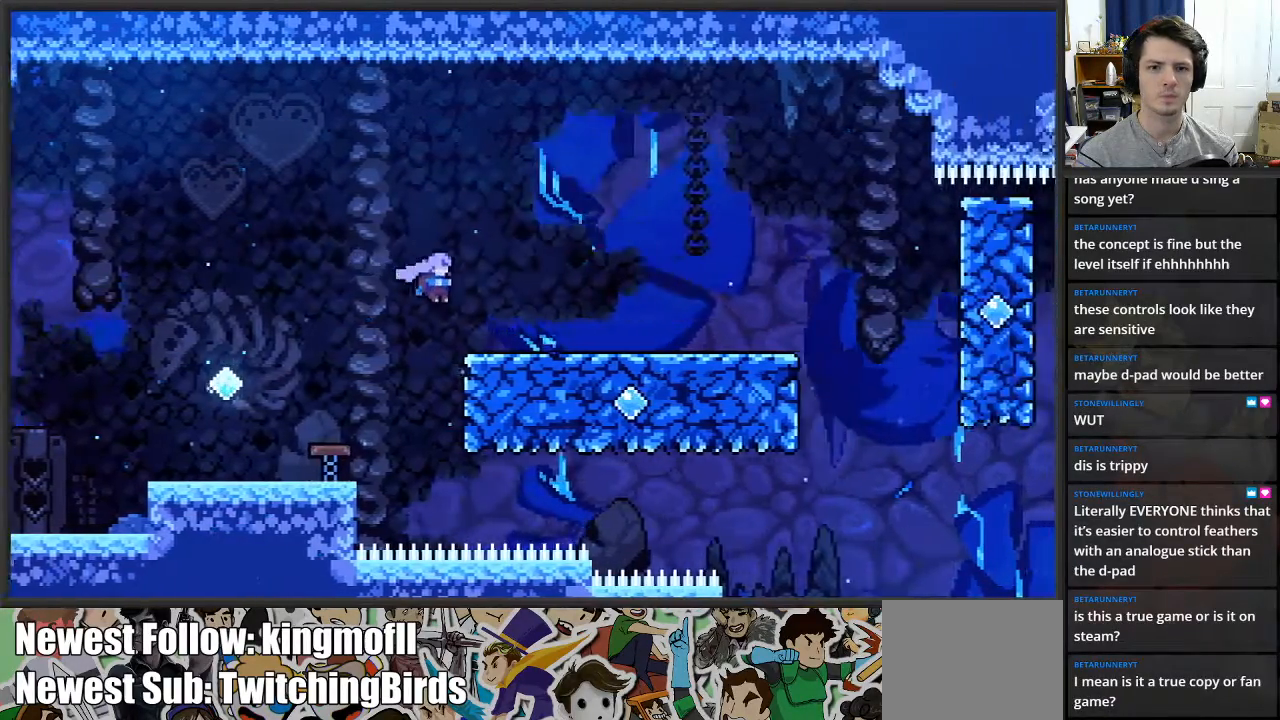
{"buttons": [], "left_stick": "right", "right_stick": "center", "events": []}
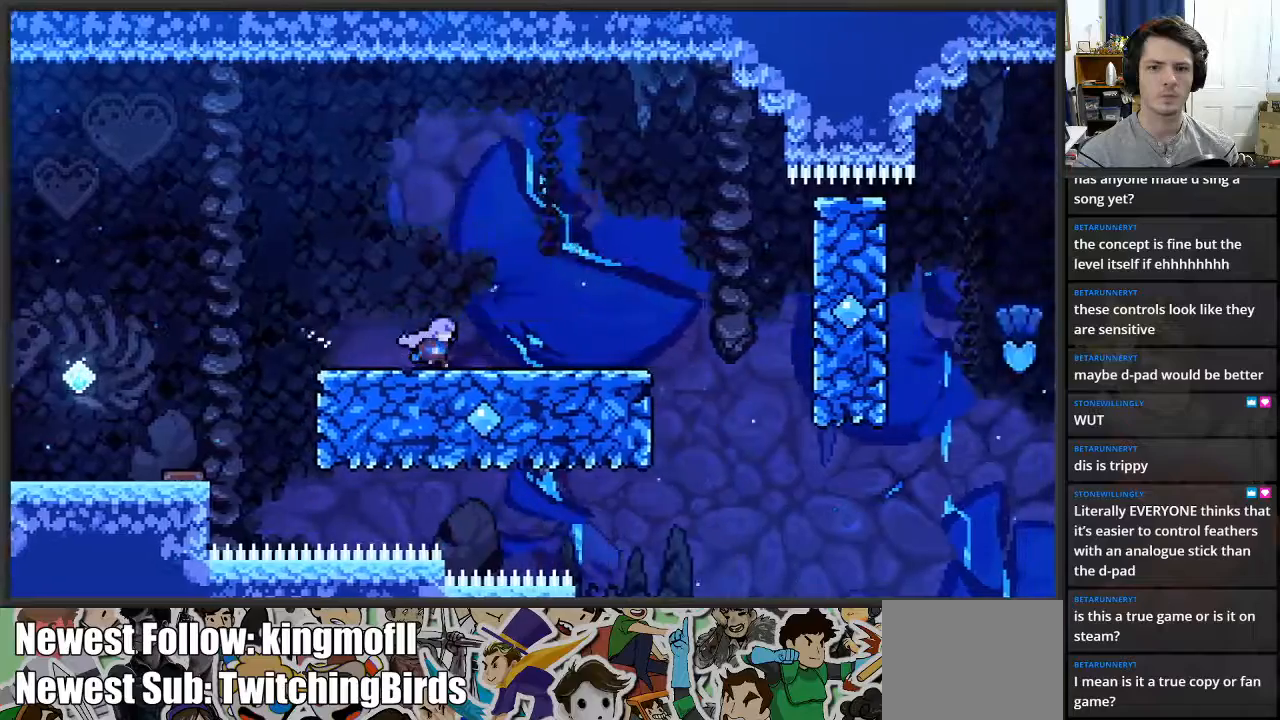
{"buttons": [], "left_stick": "right", "right_stick": "center", "events": []}
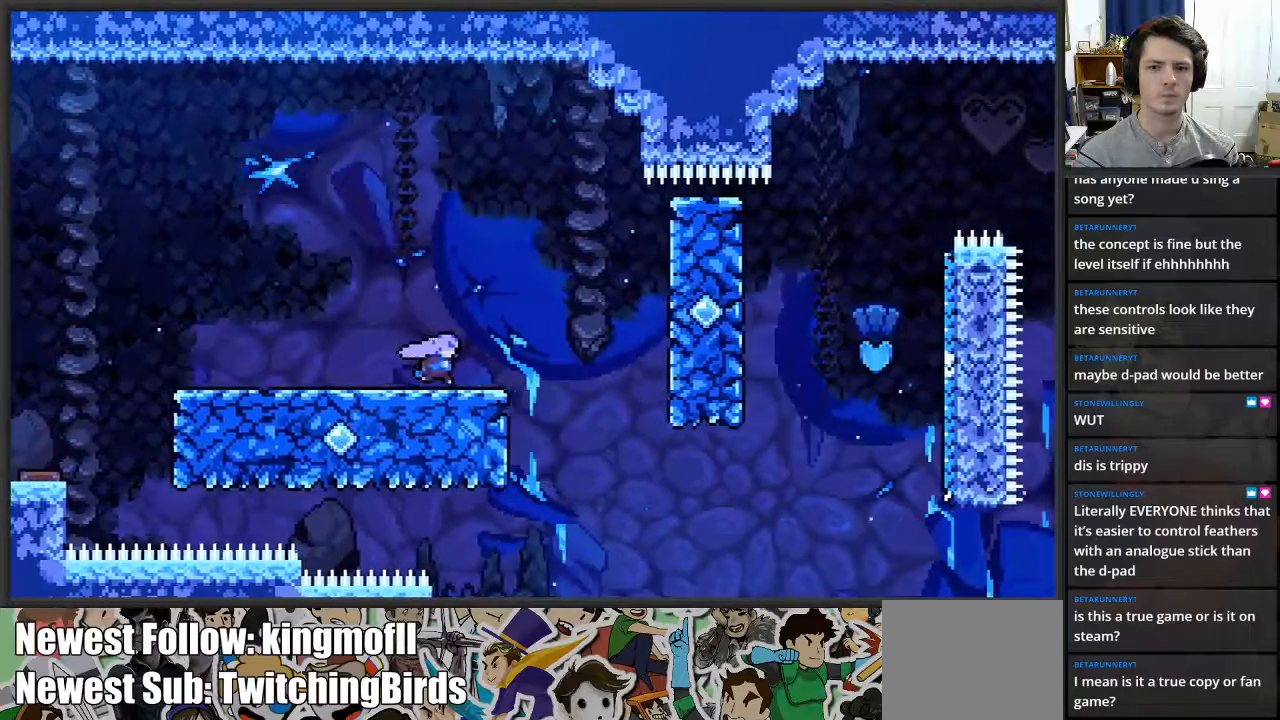
{"buttons": ["A"], "left_stick": "right", "right_stick": "center", "events": [[167, "A", "down"]]}